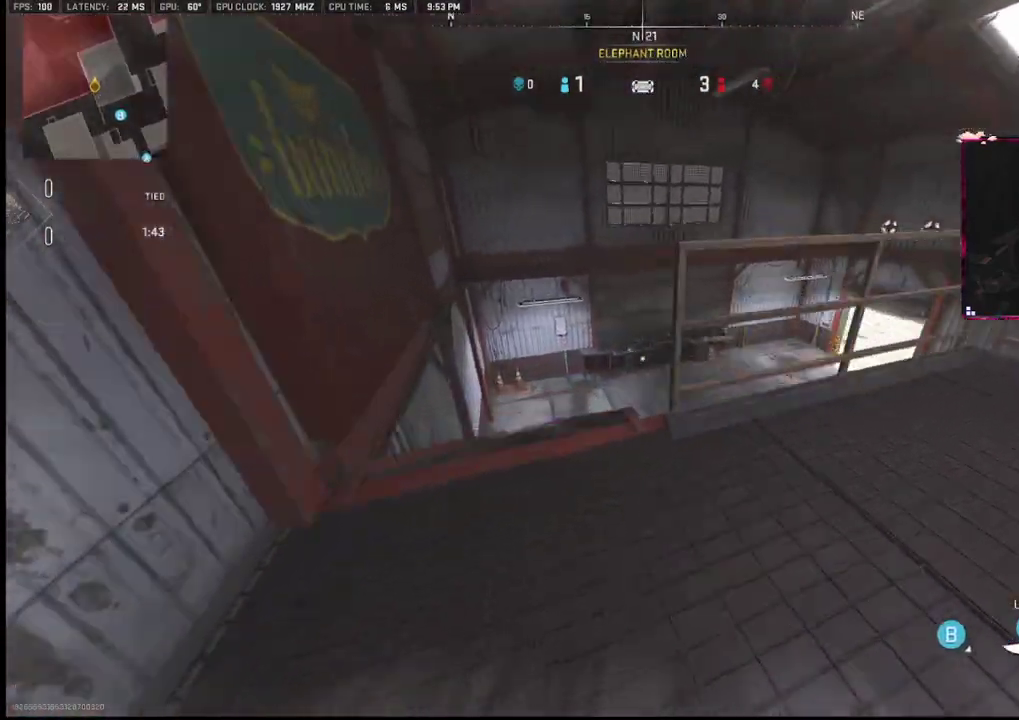
Gameplay with a controller (PlayStation layout); each line is a JSON object with the inputs held at the frame after it. "events" lists button and stick changes between this image and that frame as [ms after this image, input, new state], when the widget could be followed in between. Not read: TOUCHPAD.
{"buttons": [], "left_stick": "center", "right_stick": "center", "events": [[333, "left_stick", "down-left"], [333, "right_stick", "center"], [450, "left_stick", "center"]]}
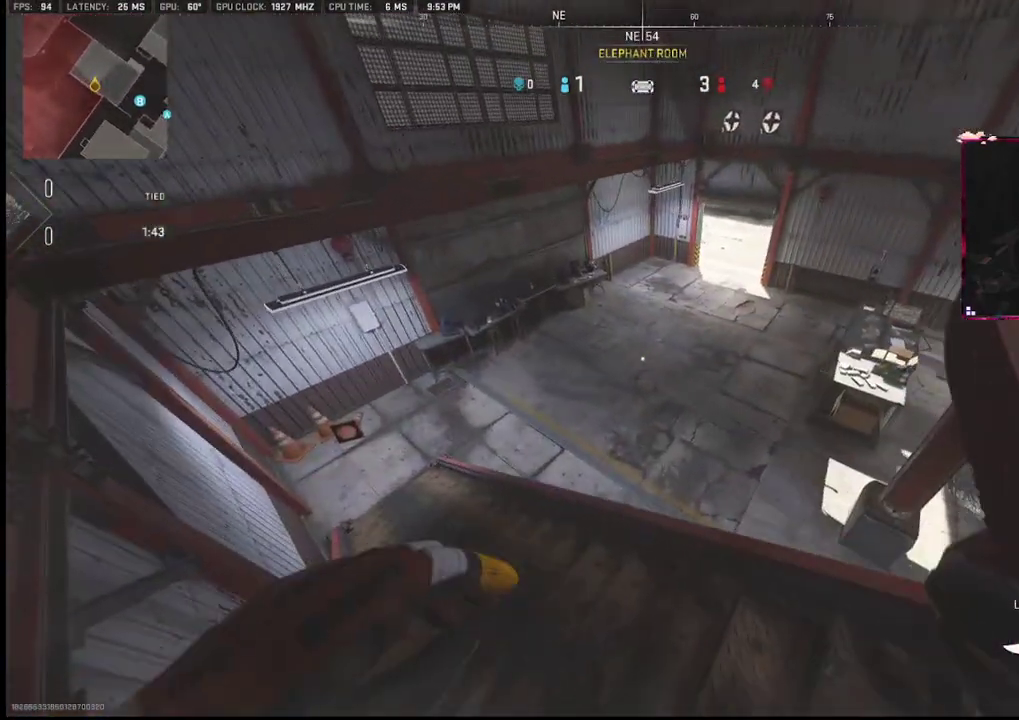
{"buttons": [], "left_stick": "up-left", "right_stick": "right", "events": [[67, "left_stick", "up-left"], [67, "right_stick", "right"]]}
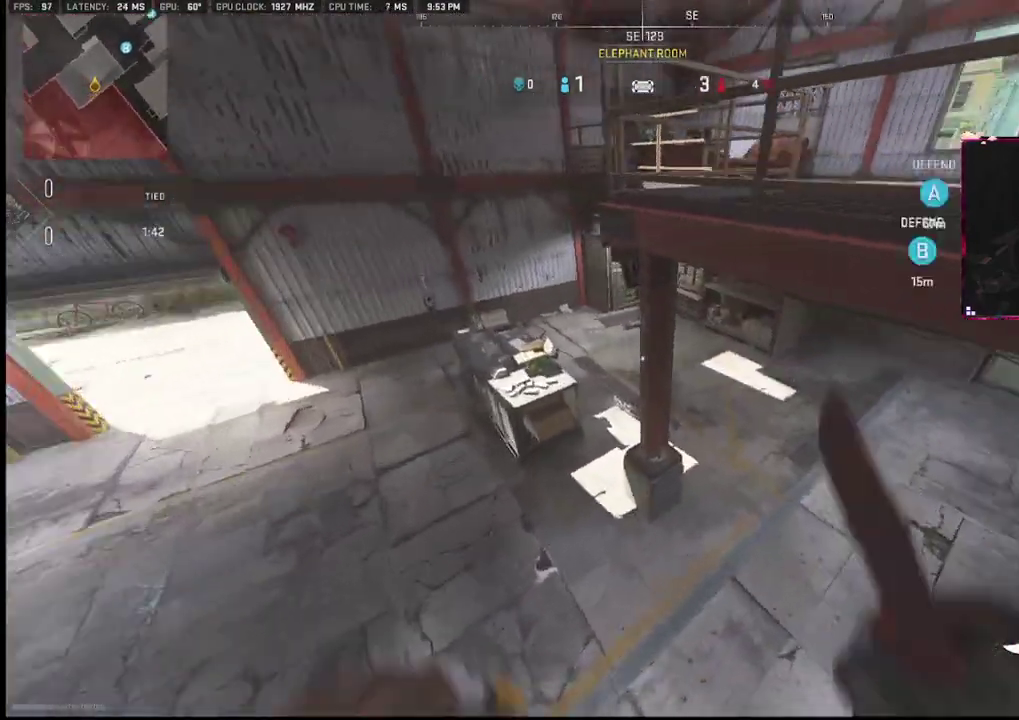
{"buttons": [], "left_stick": "center", "right_stick": "up-left", "events": [[67, "left_stick", "center"], [183, "right_stick", "center"], [383, "right_stick", "up-right"], [483, "right_stick", "up-left"]]}
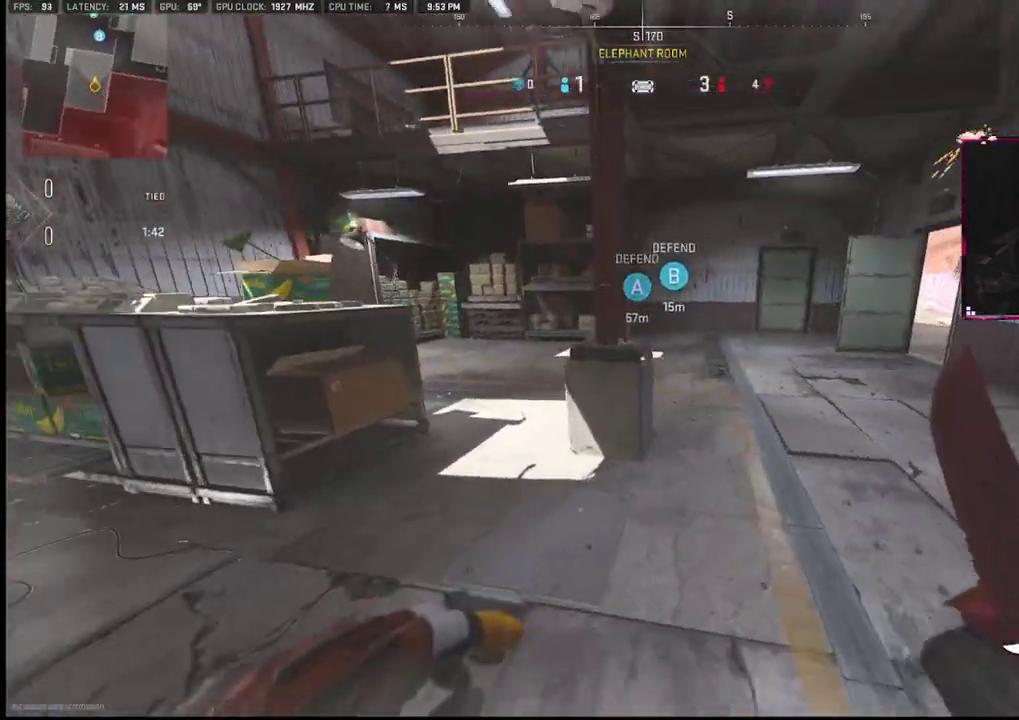
{"buttons": [], "left_stick": "left", "right_stick": "center", "events": [[183, "left_stick", "left"], [183, "right_stick", "center"]]}
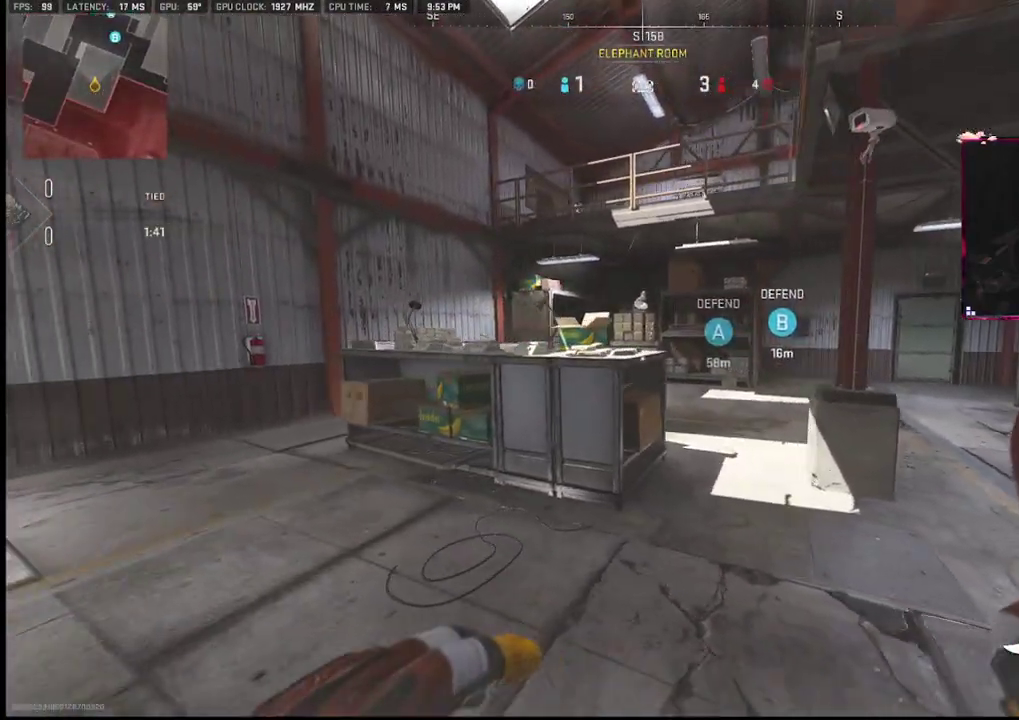
{"buttons": [], "left_stick": "down", "right_stick": "right", "events": [[83, "left_stick", "up-left"], [283, "right_stick", "right"], [333, "left_stick", "left"], [467, "left_stick", "down"]]}
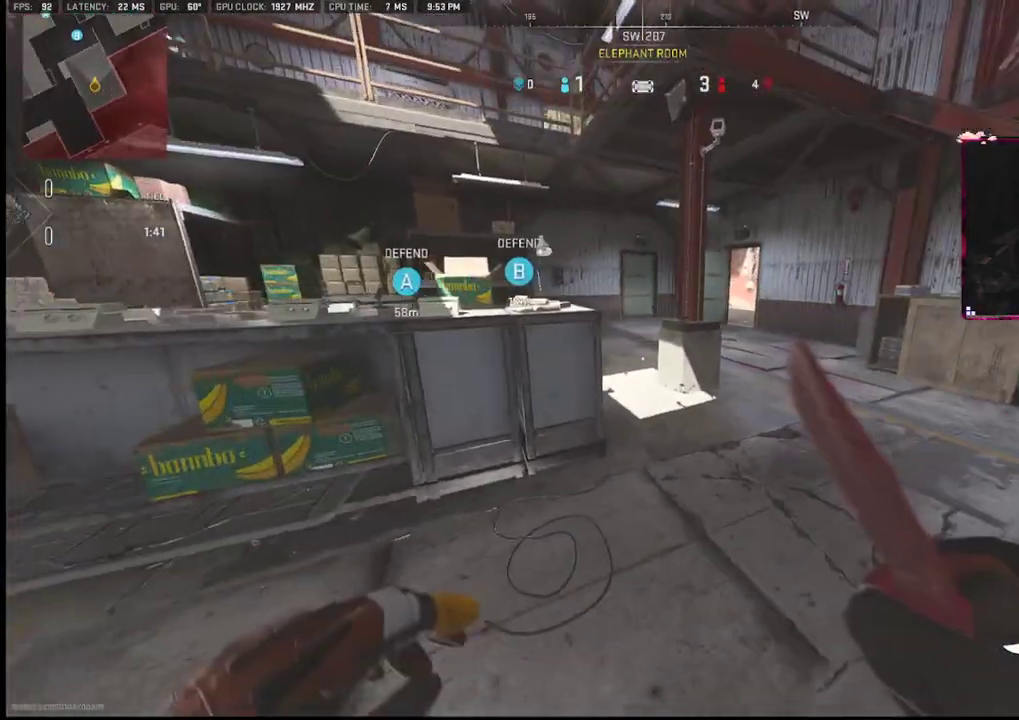
{"buttons": [], "left_stick": "up-left", "right_stick": "left", "events": [[83, "right_stick", "center"], [150, "right_stick", "left"], [233, "left_stick", "down-left"], [450, "left_stick", "up-left"]]}
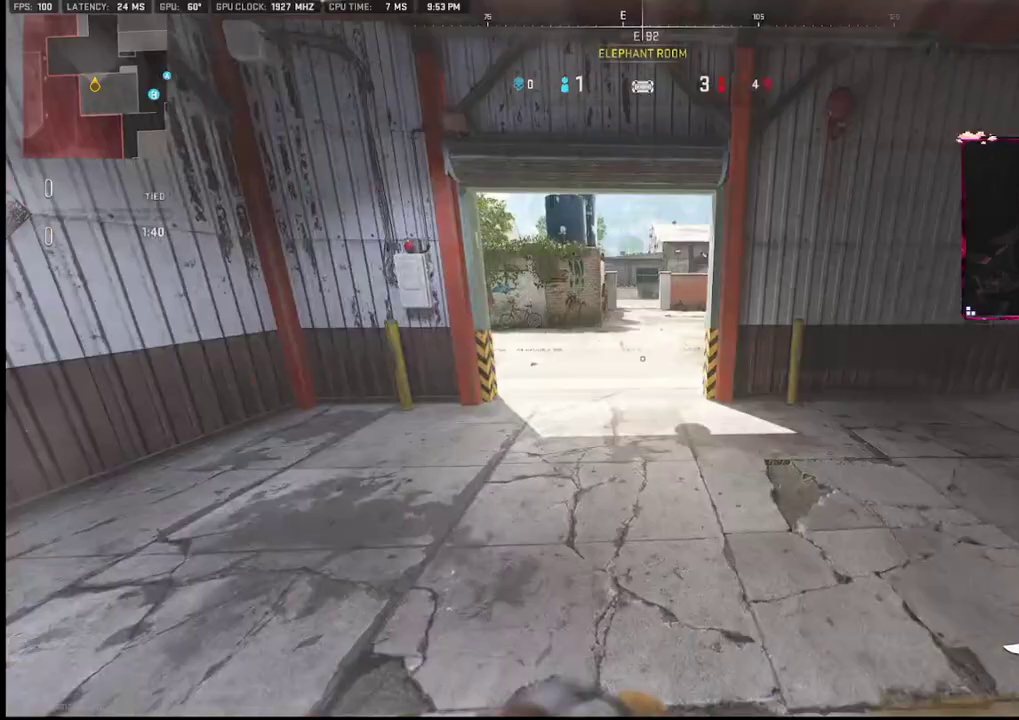
{"buttons": [], "left_stick": "up", "right_stick": "right", "events": [[50, "right_stick", "center"], [283, "left_stick", "up"], [283, "right_stick", "right"]]}
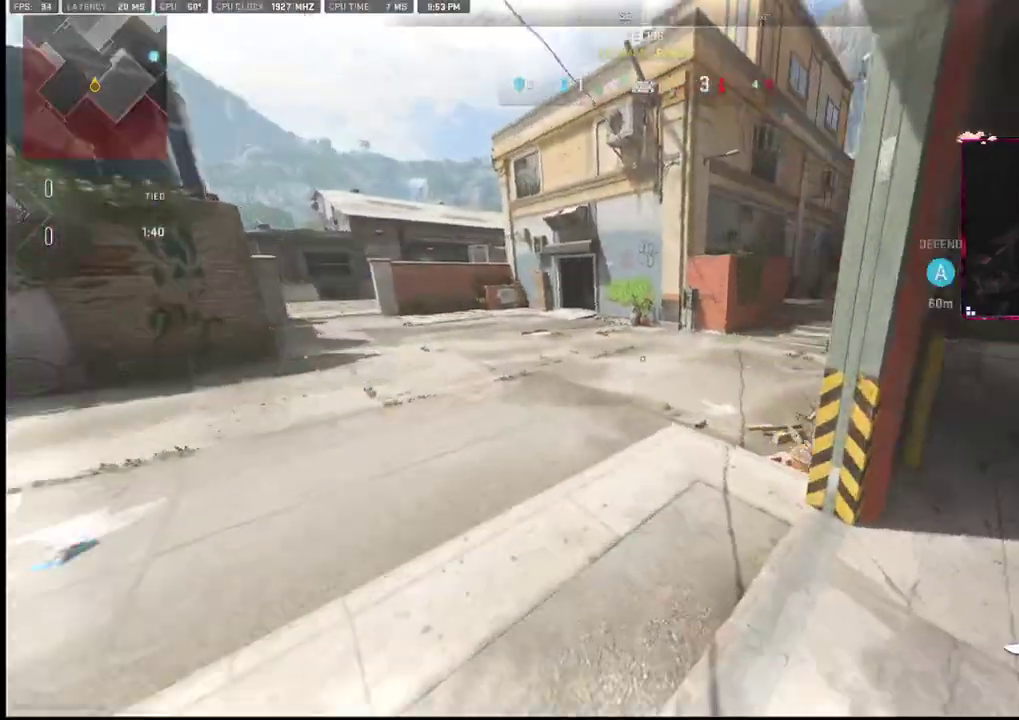
{"buttons": [], "left_stick": "up", "right_stick": "center", "events": [[50, "right_stick", "center"], [100, "right_stick", "right"], [150, "right_stick", "center"]]}
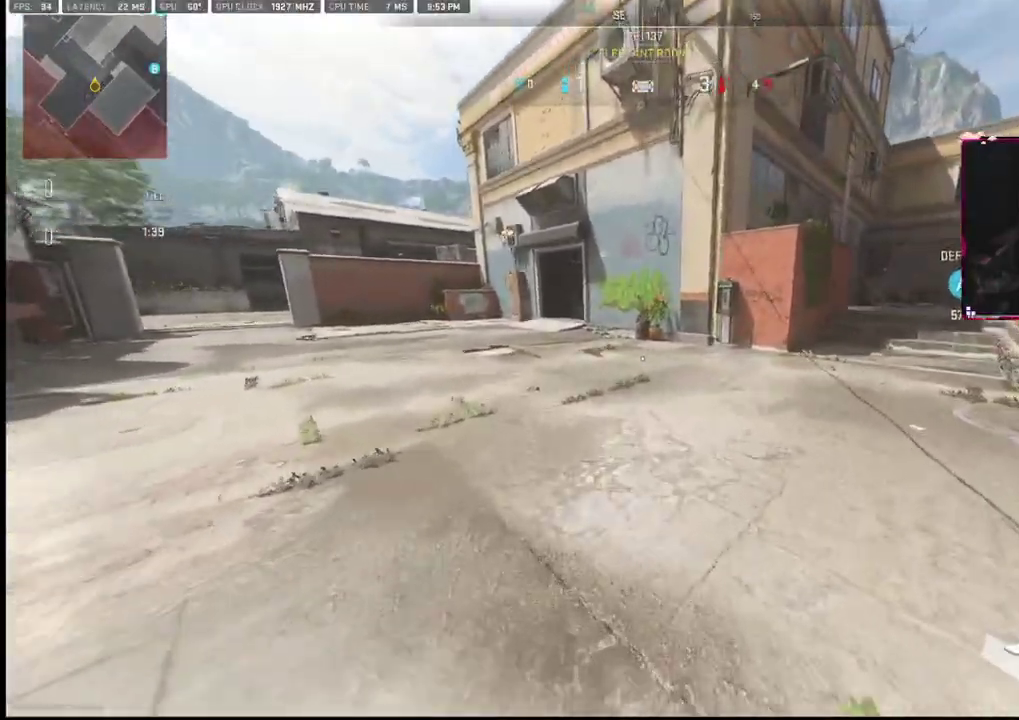
{"buttons": [], "left_stick": "up", "right_stick": "left", "events": [[33, "right_stick", "left"], [133, "right_stick", "center"], [400, "right_stick", "left"]]}
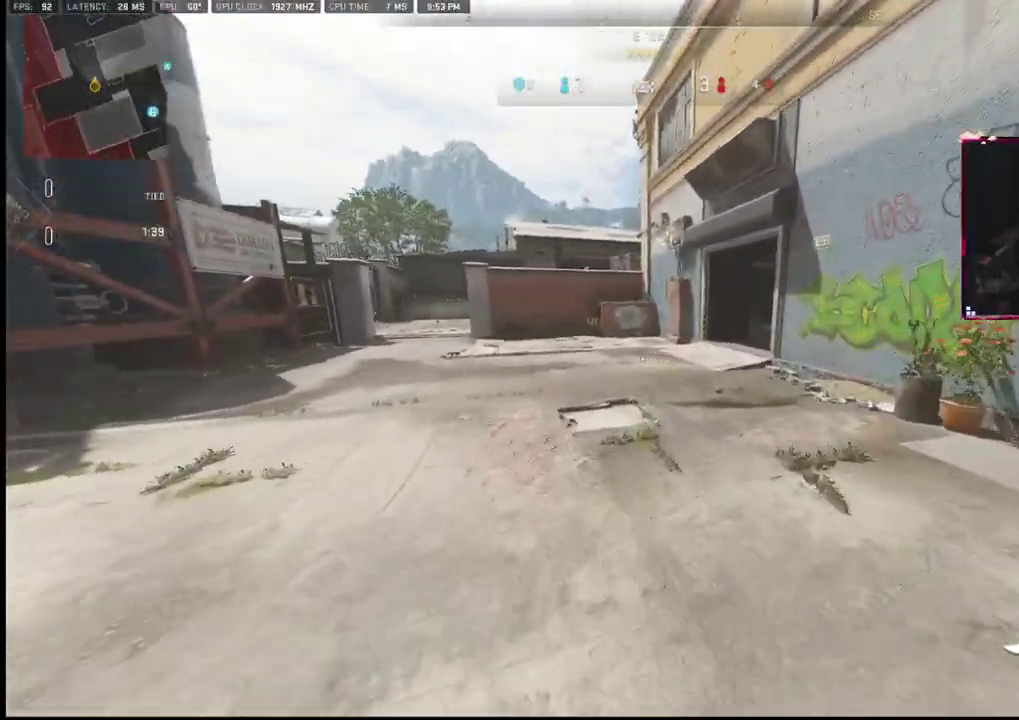
{"buttons": [], "left_stick": "up", "right_stick": "center", "events": [[183, "right_stick", "center"], [317, "right_stick", "right"], [500, "right_stick", "center"]]}
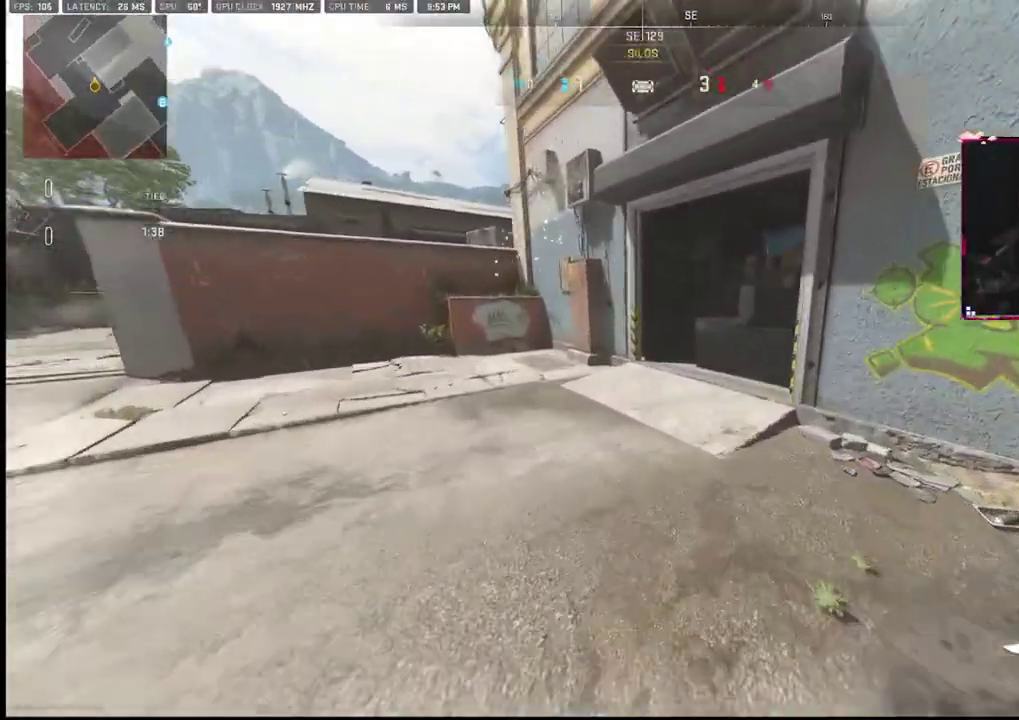
{"buttons": [], "left_stick": "left", "right_stick": "right", "events": [[150, "right_stick", "right"], [467, "left_stick", "left"]]}
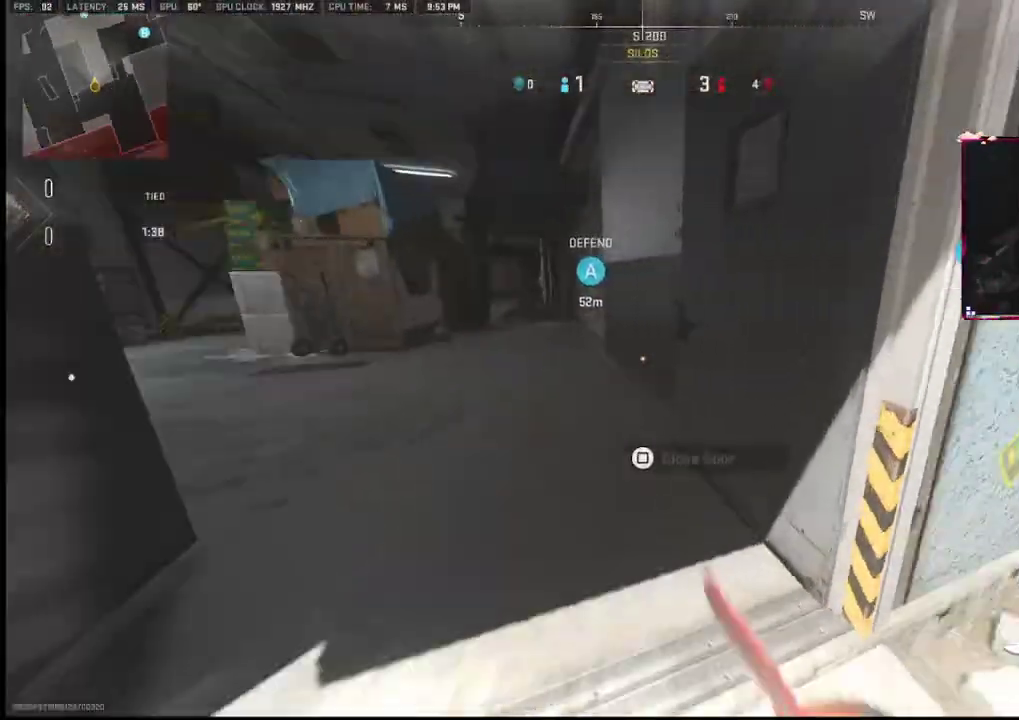
{"buttons": [], "left_stick": "up-right", "right_stick": "left", "events": [[83, "right_stick", "center"], [133, "left_stick", "center"], [300, "left_stick", "up"], [300, "right_stick", "down-left"], [450, "left_stick", "up-right"], [450, "right_stick", "left"]]}
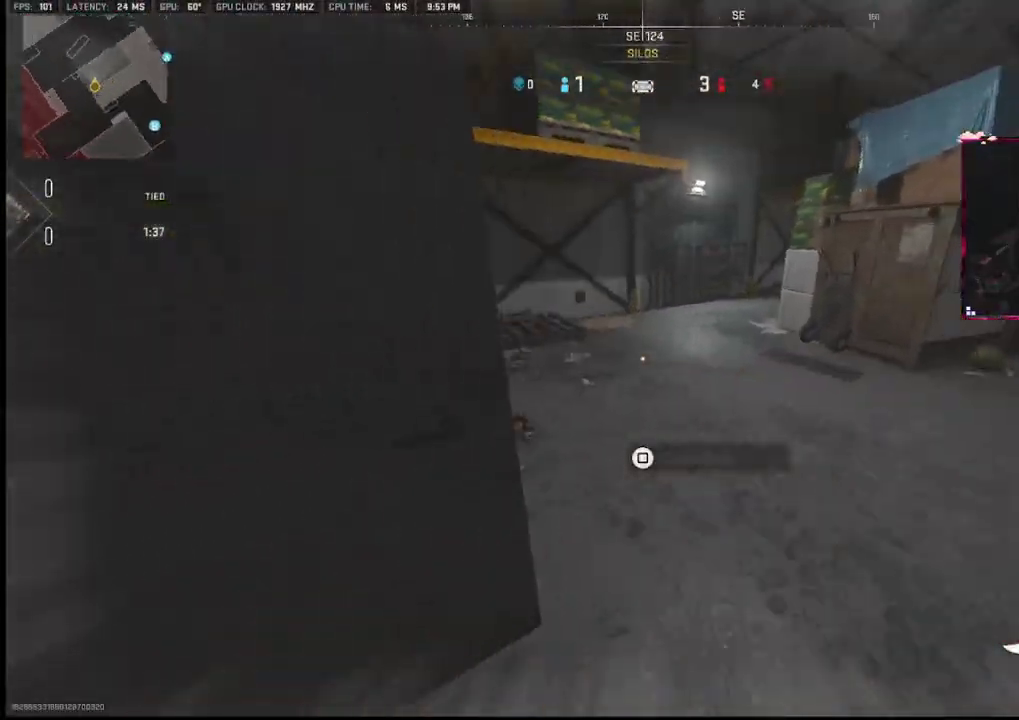
{"buttons": [], "left_stick": "right", "right_stick": "center", "events": [[33, "left_stick", "right"], [133, "right_stick", "center"], [150, "left_stick", "center"], [283, "left_stick", "right"]]}
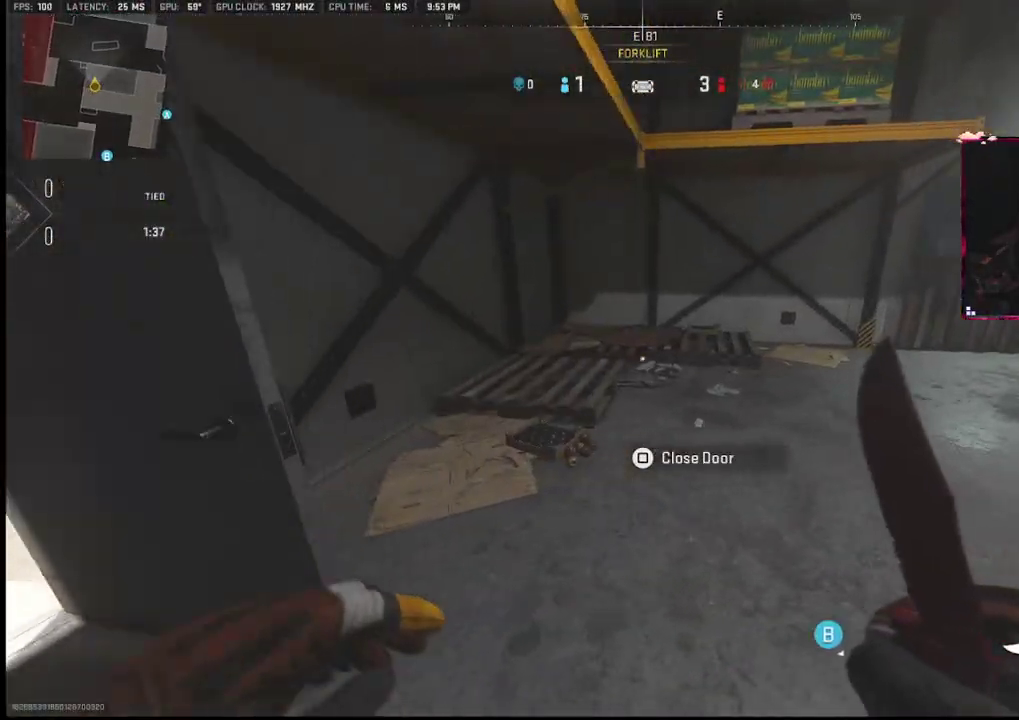
{"buttons": [], "left_stick": "up", "right_stick": "down-right", "events": [[133, "left_stick", "up"], [150, "right_stick", "up"], [233, "left_stick", "down-right"], [267, "right_stick", "center"], [383, "left_stick", "up-right"], [433, "left_stick", "up"], [433, "right_stick", "down-right"]]}
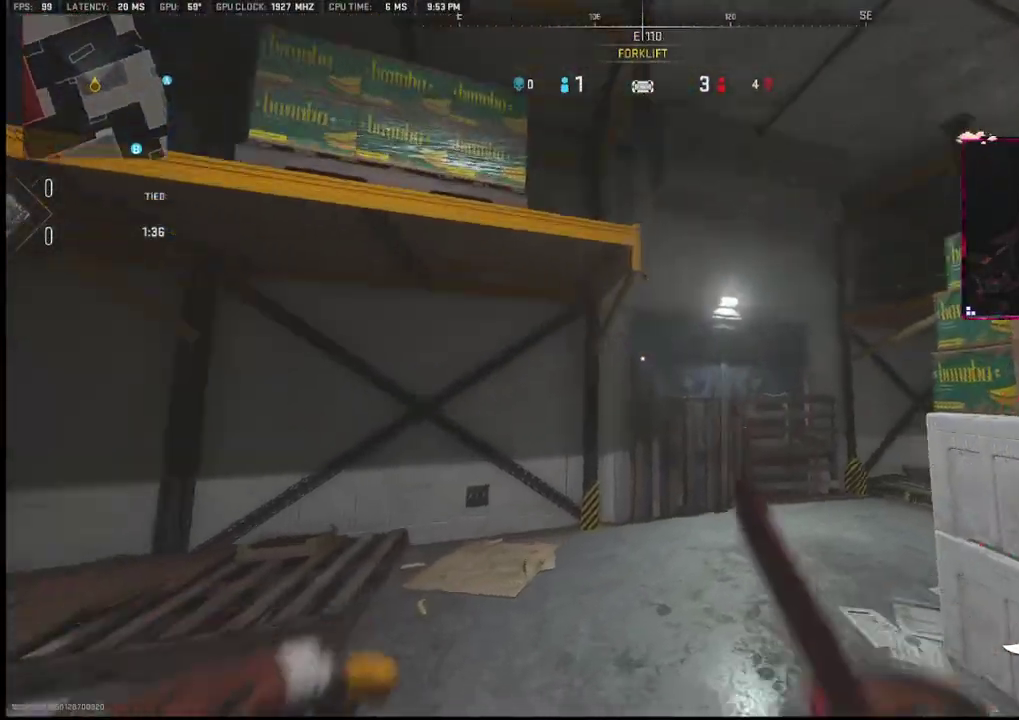
{"buttons": [], "left_stick": "up-left", "right_stick": "right", "events": [[150, "left_stick", "up-left"], [150, "right_stick", "right"]]}
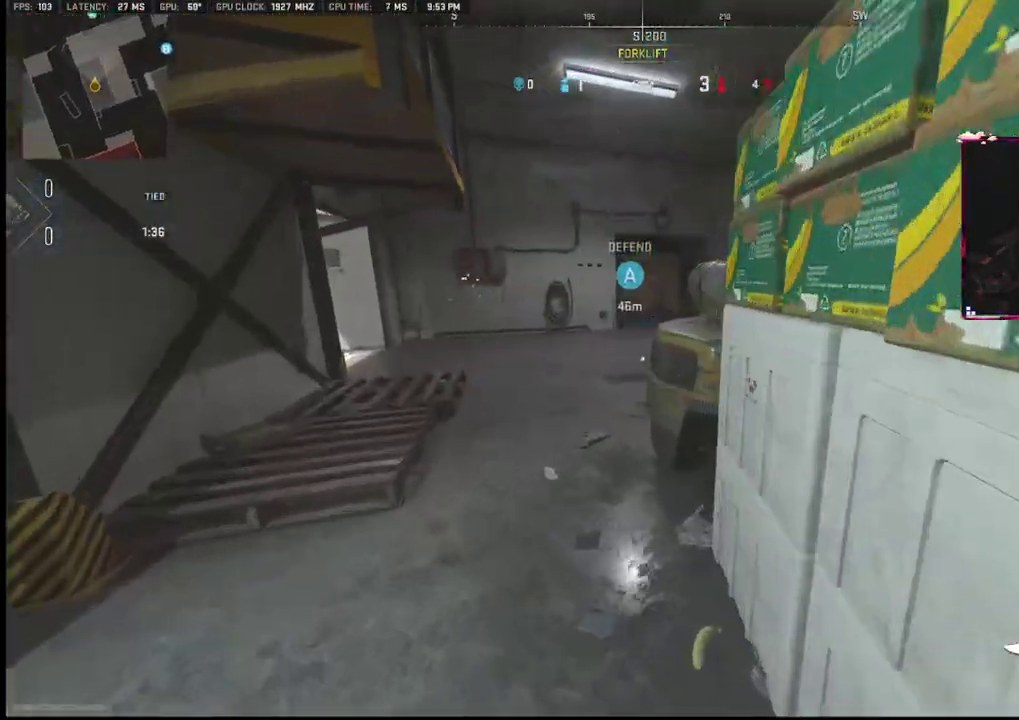
{"buttons": [], "left_stick": "down-left", "right_stick": "center", "events": [[33, "right_stick", "center"], [283, "right_stick", "right"], [483, "left_stick", "down-left"], [483, "right_stick", "center"]]}
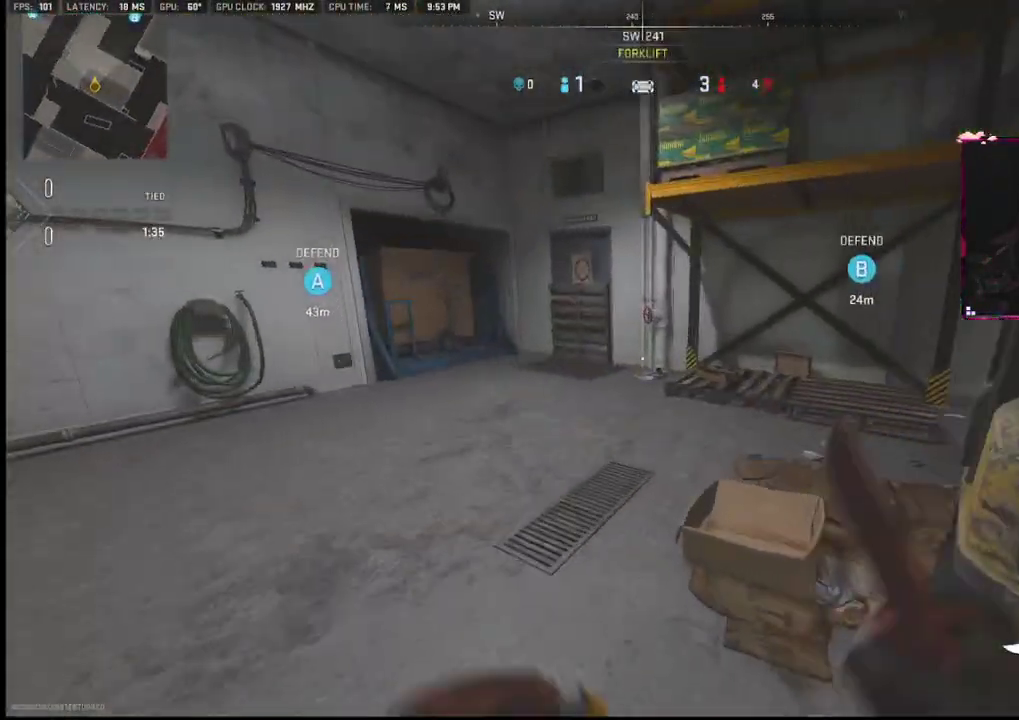
{"buttons": [], "left_stick": "down", "right_stick": "left", "events": [[150, "left_stick", "left"], [283, "left_stick", "down-left"], [417, "left_stick", "down"], [417, "right_stick", "left"]]}
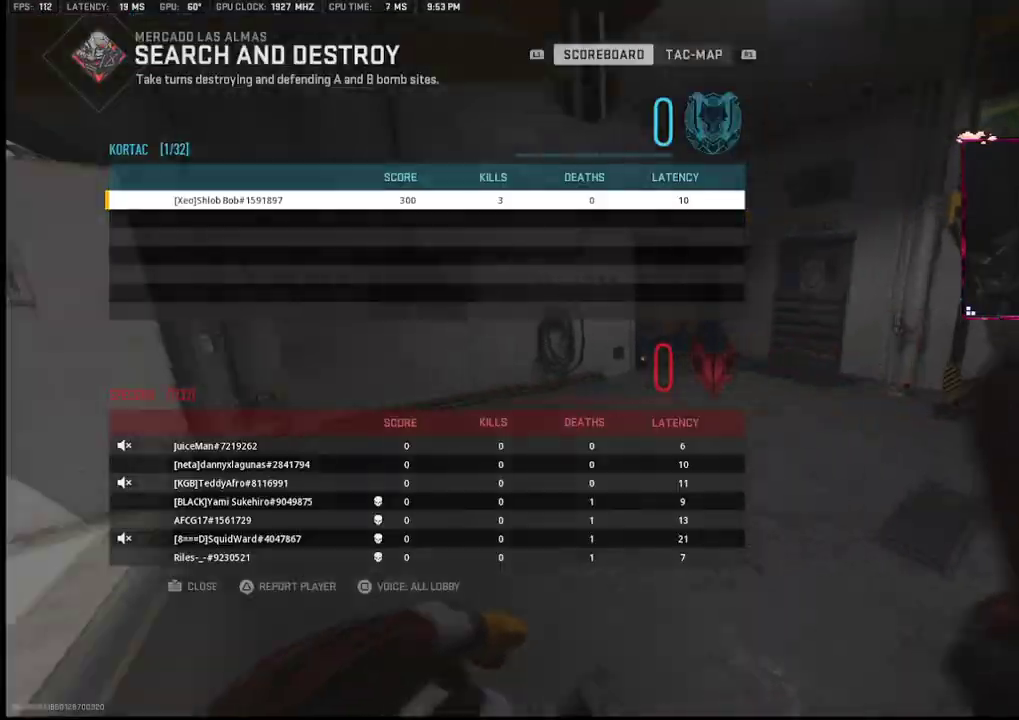
{"buttons": [], "left_stick": "up-right", "right_stick": "left", "events": [[50, "left_stick", "center"], [50, "right_stick", "center"], [167, "right_stick", "up-left"], [217, "right_stick", "left"], [283, "left_stick", "up-right"], [383, "right_stick", "center"], [500, "right_stick", "left"]]}
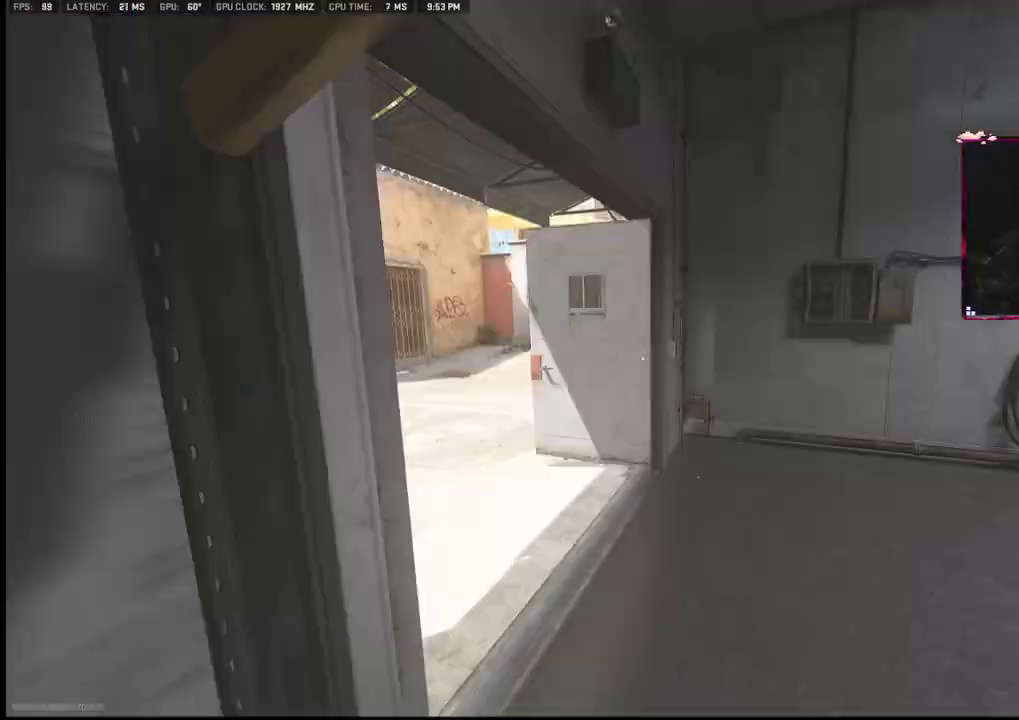
{"buttons": [], "left_stick": "up-right", "right_stick": "left", "events": [[183, "left_stick", "right"], [283, "right_stick", "center"], [500, "left_stick", "up-right"], [500, "right_stick", "left"]]}
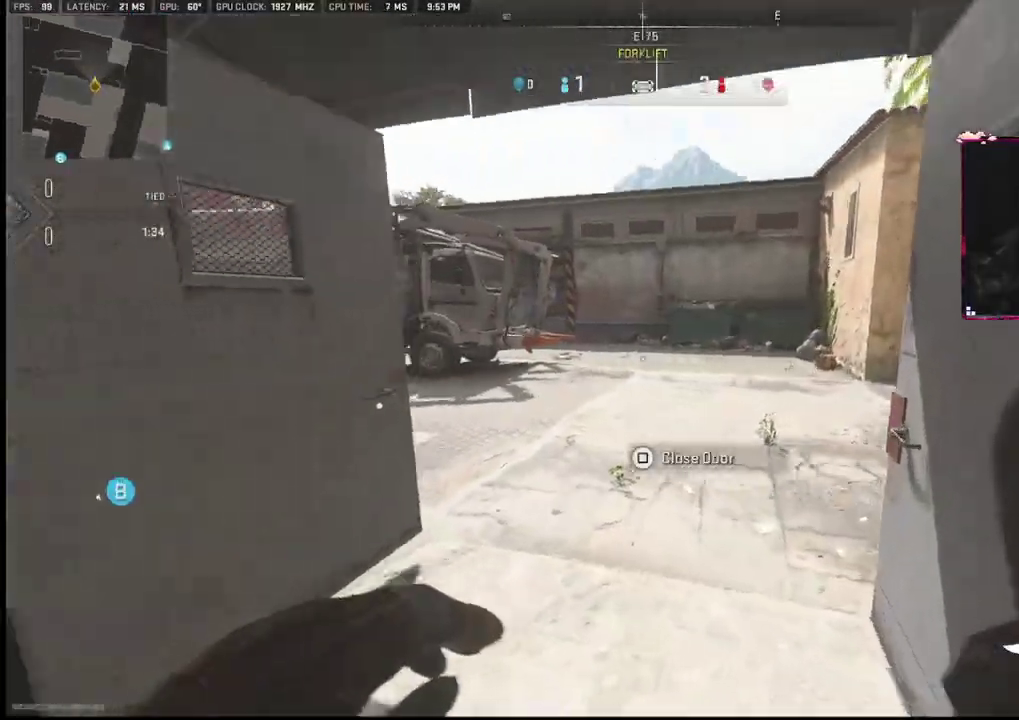
{"buttons": [], "left_stick": "up-right", "right_stick": "right", "events": [[167, "right_stick", "center"], [283, "right_stick", "right"]]}
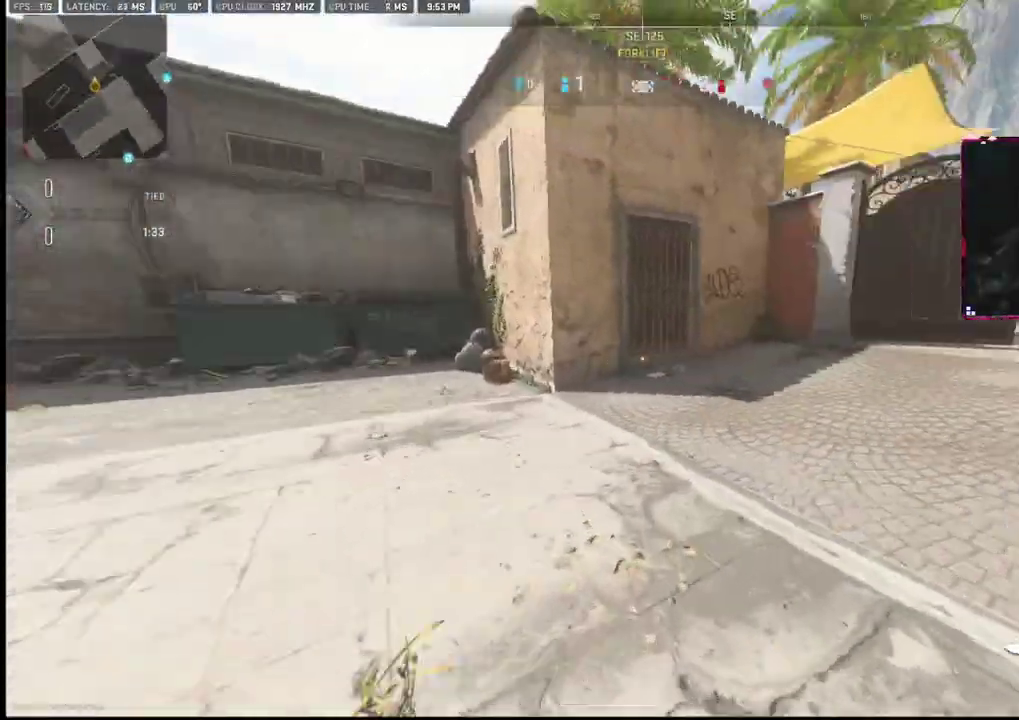
{"buttons": [], "left_stick": "up-right", "right_stick": "right", "events": [[50, "right_stick", "center"], [133, "right_stick", "right"]]}
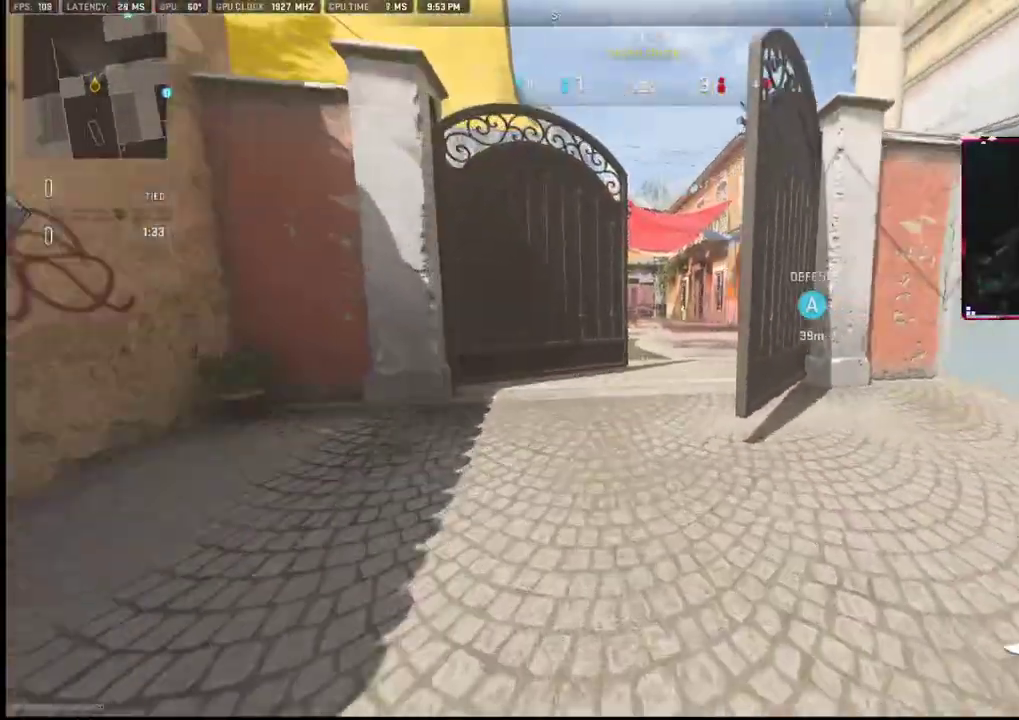
{"buttons": [], "left_stick": "up", "right_stick": "center", "events": [[33, "right_stick", "center"], [233, "left_stick", "up"], [350, "right_stick", "right"], [433, "right_stick", "center"]]}
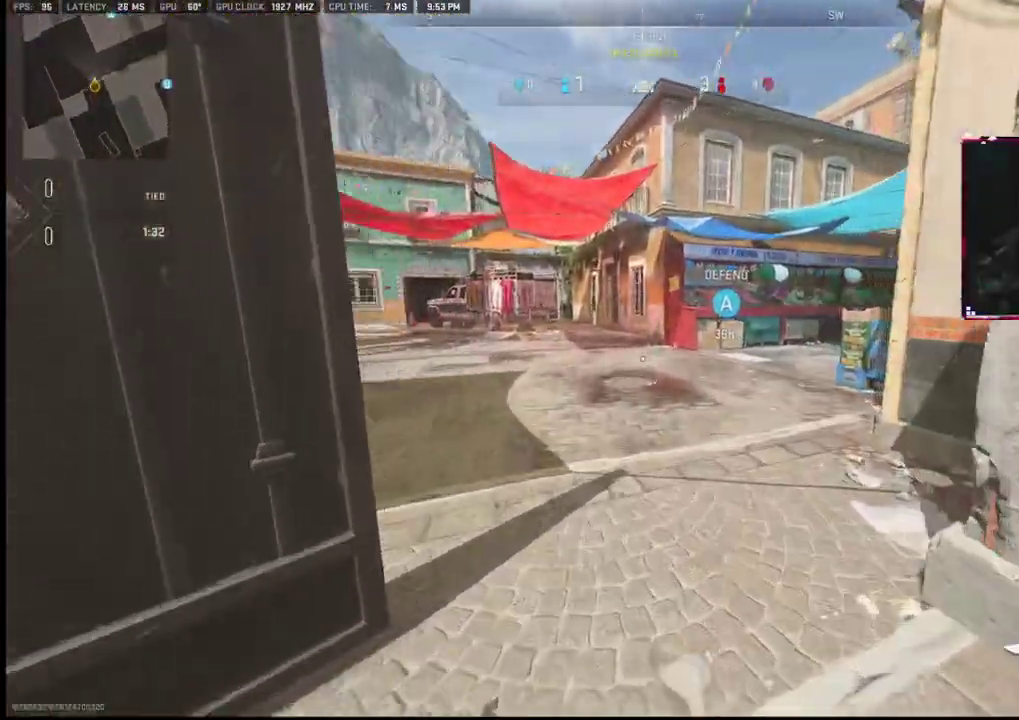
{"buttons": [], "left_stick": "right", "right_stick": "center", "events": [[233, "right_stick", "left"], [383, "left_stick", "right"], [383, "right_stick", "center"]]}
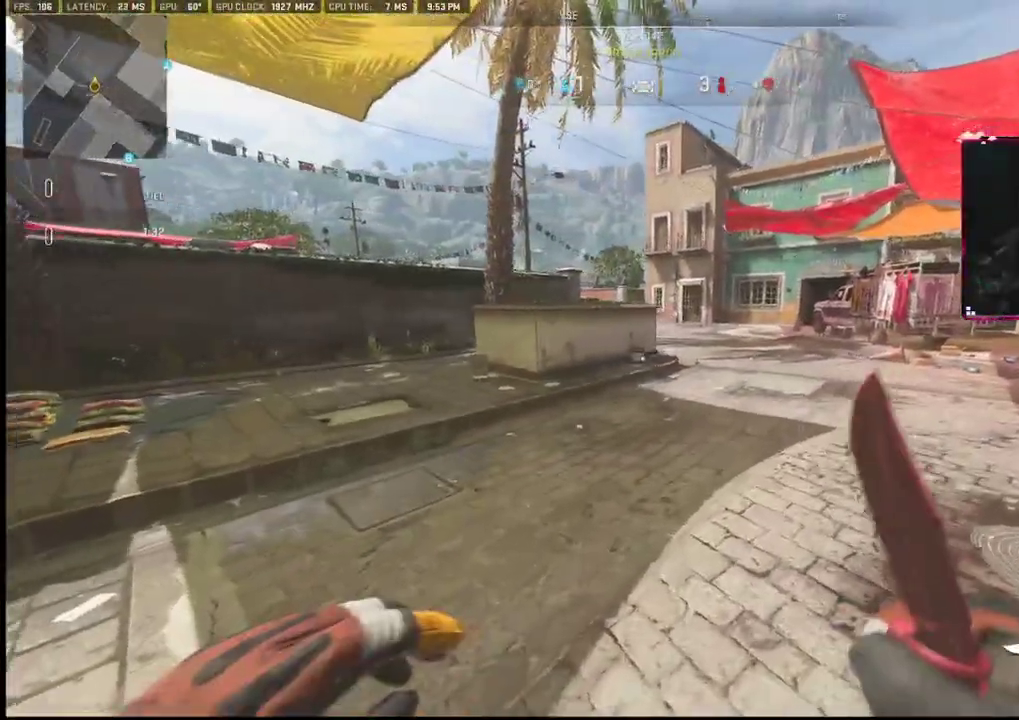
{"buttons": [], "left_stick": "up-right", "right_stick": "right", "events": [[33, "left_stick", "up"], [33, "right_stick", "left"], [150, "right_stick", "center"], [333, "left_stick", "up-right"], [450, "right_stick", "right"]]}
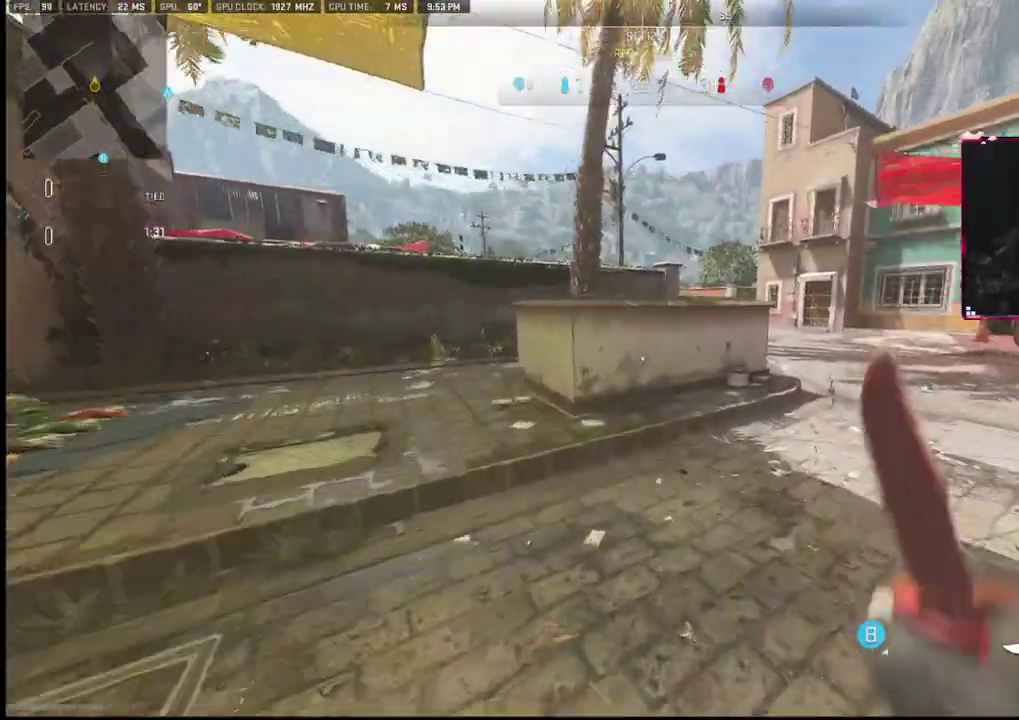
{"buttons": ["L2"], "left_stick": "up", "right_stick": "center", "events": [[200, "left_stick", "up"], [200, "right_stick", "left"], [233, "L2", "down"], [350, "right_stick", "center"]]}
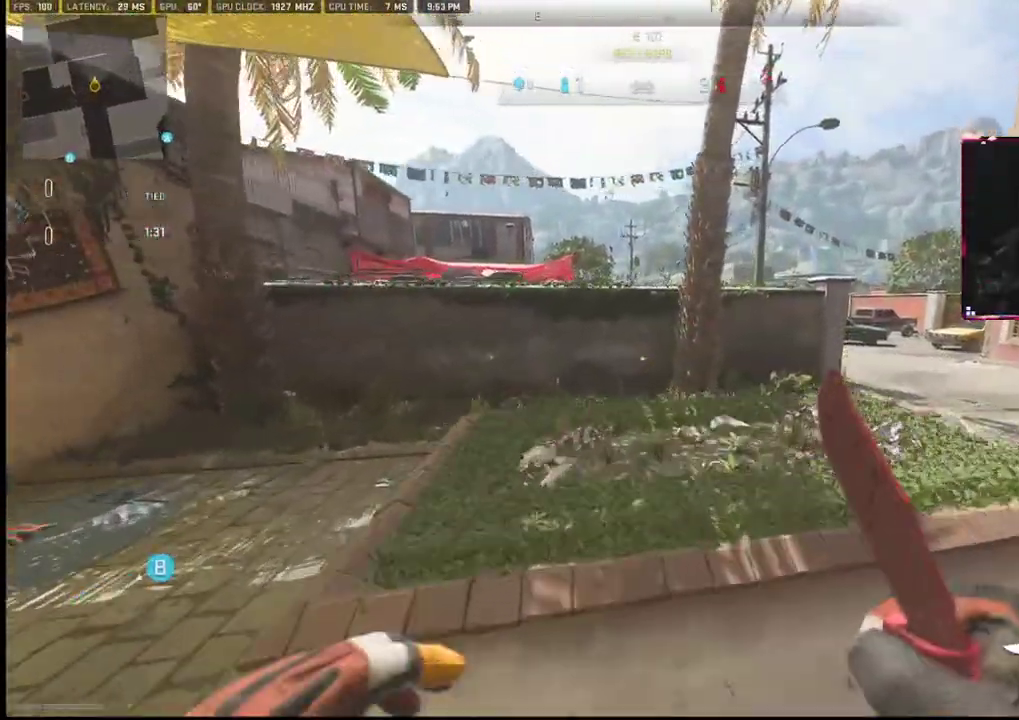
{"buttons": [], "left_stick": "up", "right_stick": "left", "events": [[283, "right_stick", "right"], [300, "L2", "up"], [433, "right_stick", "left"]]}
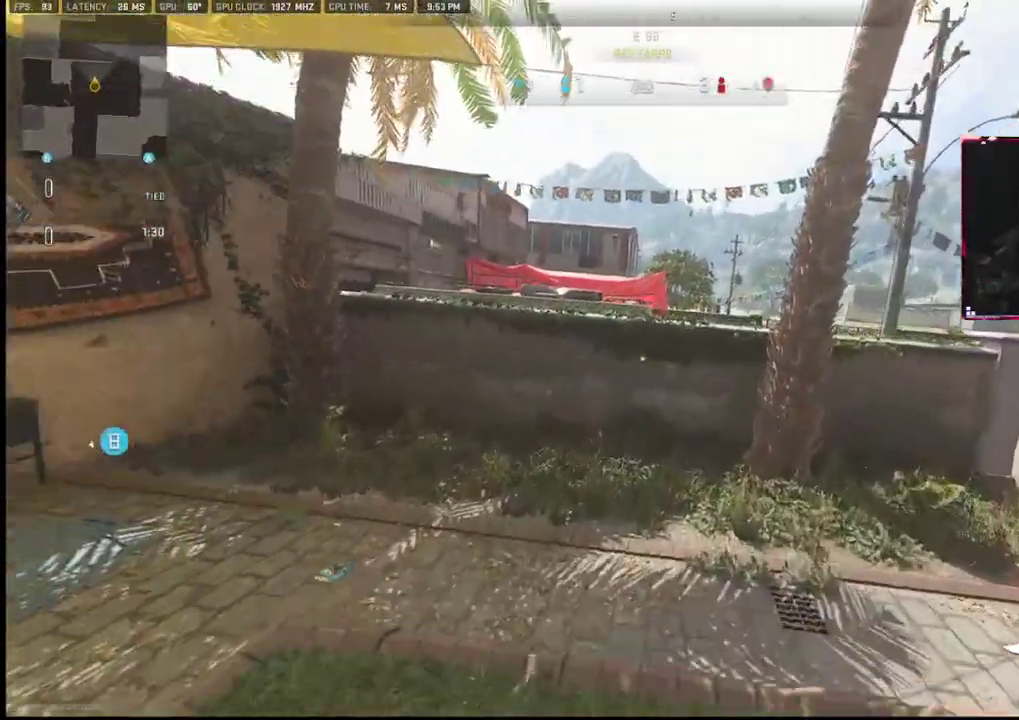
{"buttons": [], "left_stick": "up", "right_stick": "center", "events": [[17, "right_stick", "center"]]}
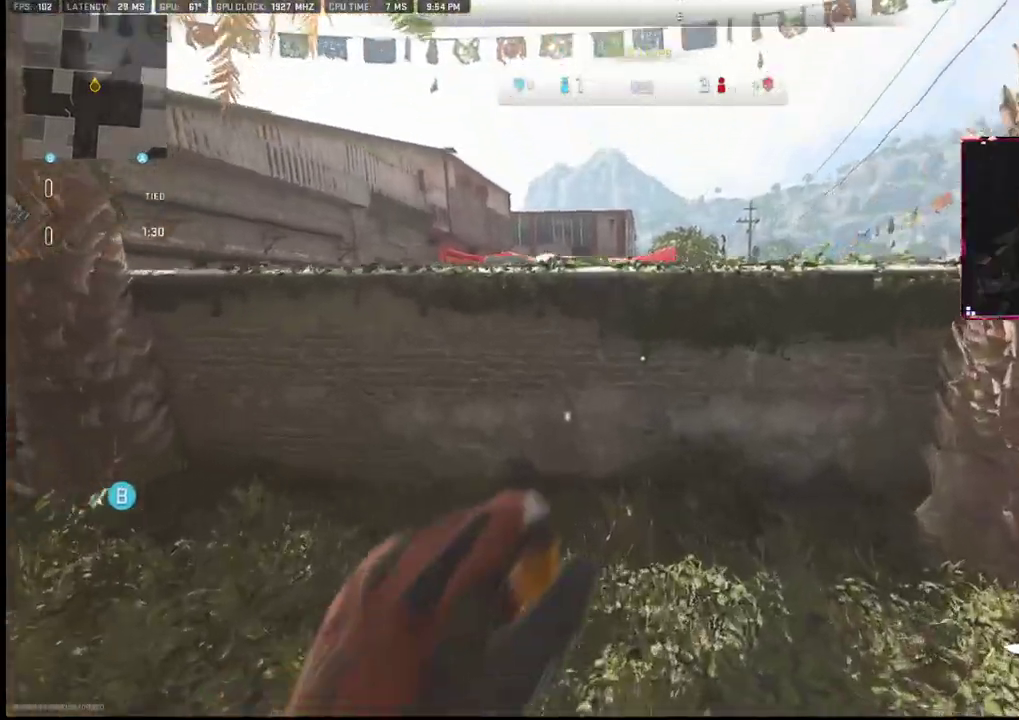
{"buttons": ["L2"], "left_stick": "up", "right_stick": "up-left", "events": [[50, "L2", "down"], [200, "L2", "up"], [233, "L2", "down"], [417, "right_stick", "up-left"]]}
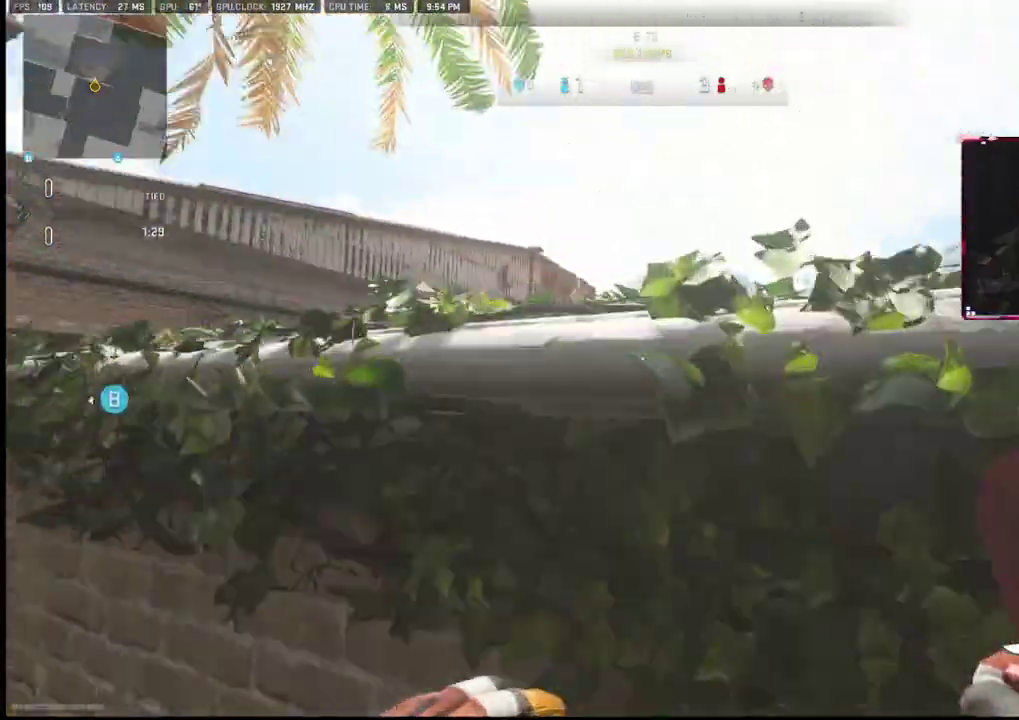
{"buttons": ["L2"], "left_stick": "up", "right_stick": "down", "events": [[83, "right_stick", "down-left"], [217, "L2", "up"], [217, "right_stick", "center"], [450, "right_stick", "down"], [483, "L2", "down"]]}